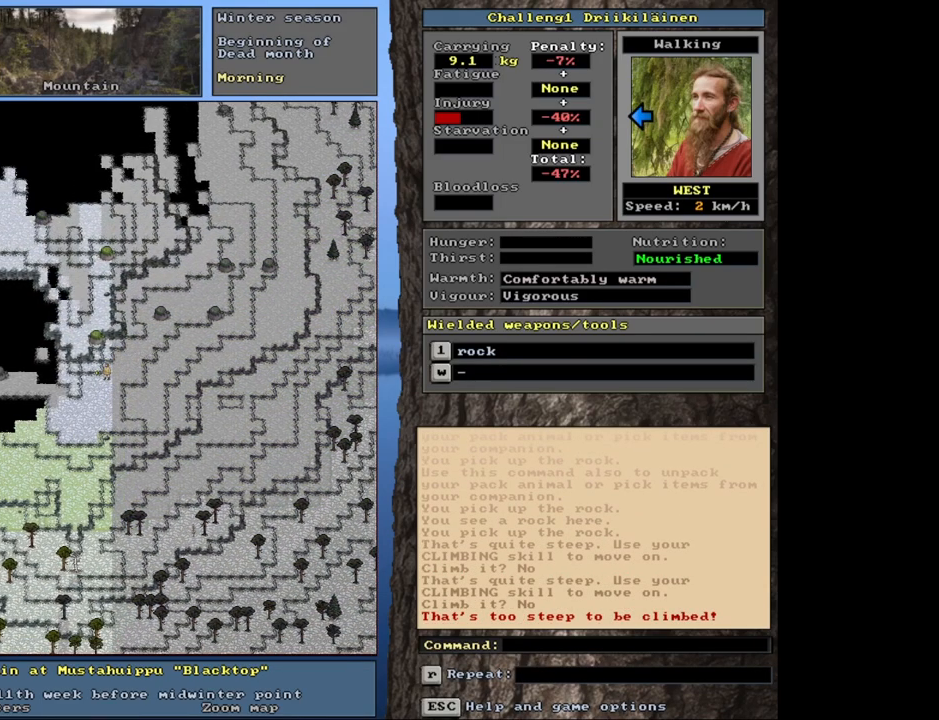
Gameplay with keyboard and mouse; each line is a JSON object with the keys and mouse buttons held at the frame after it. "events" lists presses ("down") and releases ("up") of "1", "2", "3", "4", "5", "6", "a", "alt", "b", "backspace", "c", "caps_lock", "ctrl", "d", "down", "e", "escape", "f", "f1", "f10", "f11", "f12", "f2", "f3", "f4", "f5", "f6", "f8", "f9", "g", "h", "left", "n", "num0", "num1", "num2", "num3", "num4", "num5", "num6", "num7", "num8", "num9", "q", "r", "right", "s", "shift", "space", "super", "t", "tab", "tilde", "up", "v", "w", "x", "y", "z", "mouse_left", "mouse_wheel", "mouse_right", "mouse_mb4" and "mouse_mb5" between this image and that frame as [ms after this image, input, new state], when the widget could be followed in between. "mouse_left", "mouse_wheel", "mouse_right", "mouse_mb4", "mouse_mb5" = the "left", "wheel", "right", "mb4", "mb5" buttons of the "mouse" list. No other keys are recorded. "wheel" means that the mouse wheel is clicked or scrolled. Mouse movement is not recorded. Not read: 7 f7 j m u.
{"keys": ["ctrl"], "mouse": [], "events": [[117, "num8", "down"], [233, "num8", "up"], [317, "num7", "down"], [450, "num7", "up"]]}
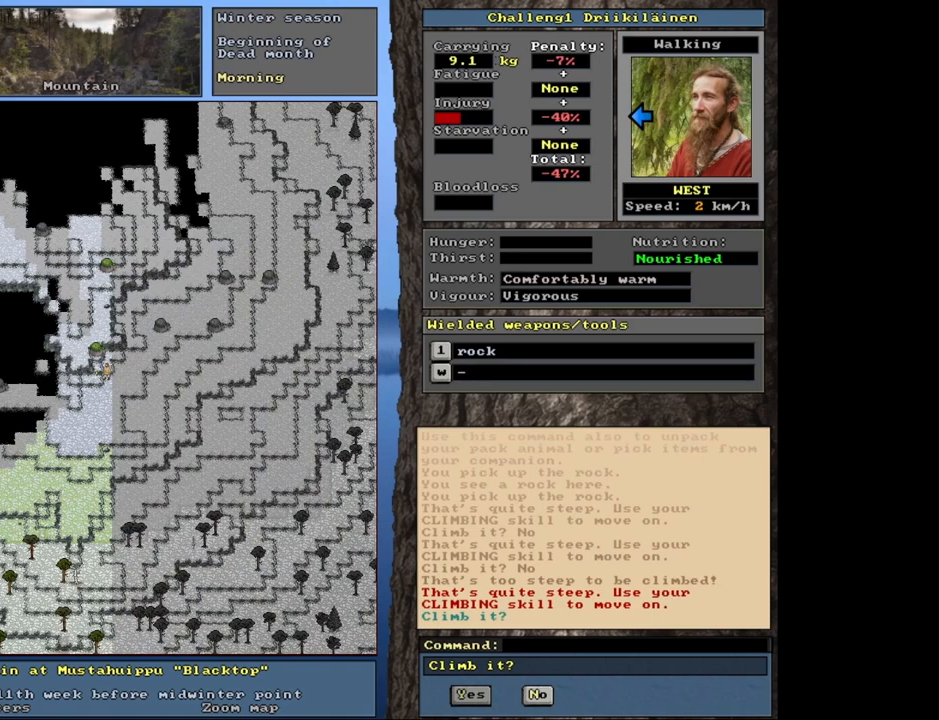
{"keys": [], "mouse": [], "events": [[467, "ctrl", "up"]]}
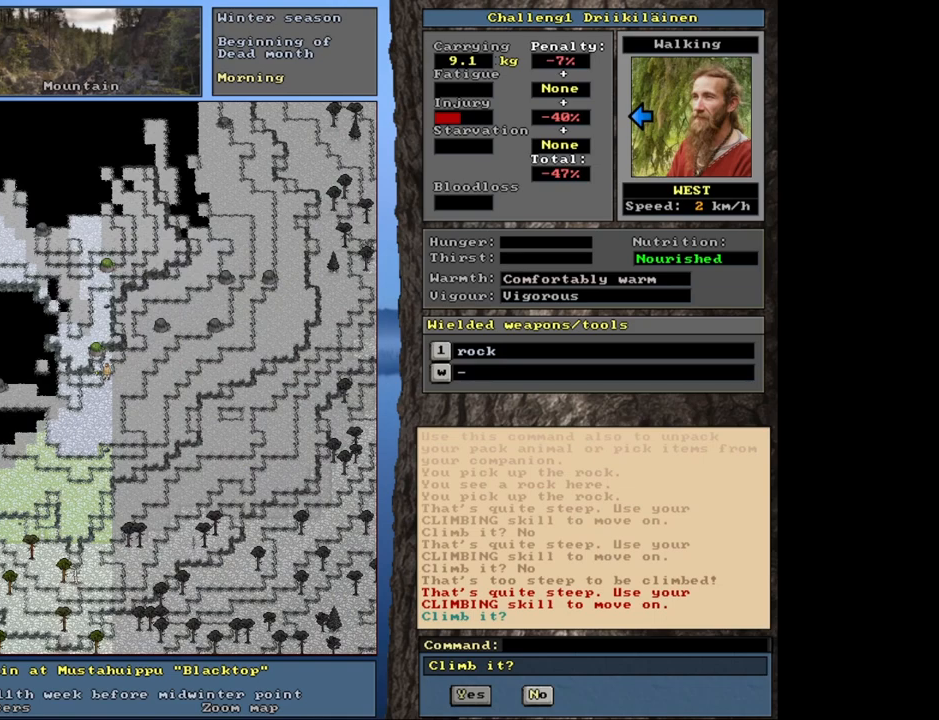
{"keys": [], "mouse": [], "events": [[133, "escape", "down"], [200, "escape", "up"]]}
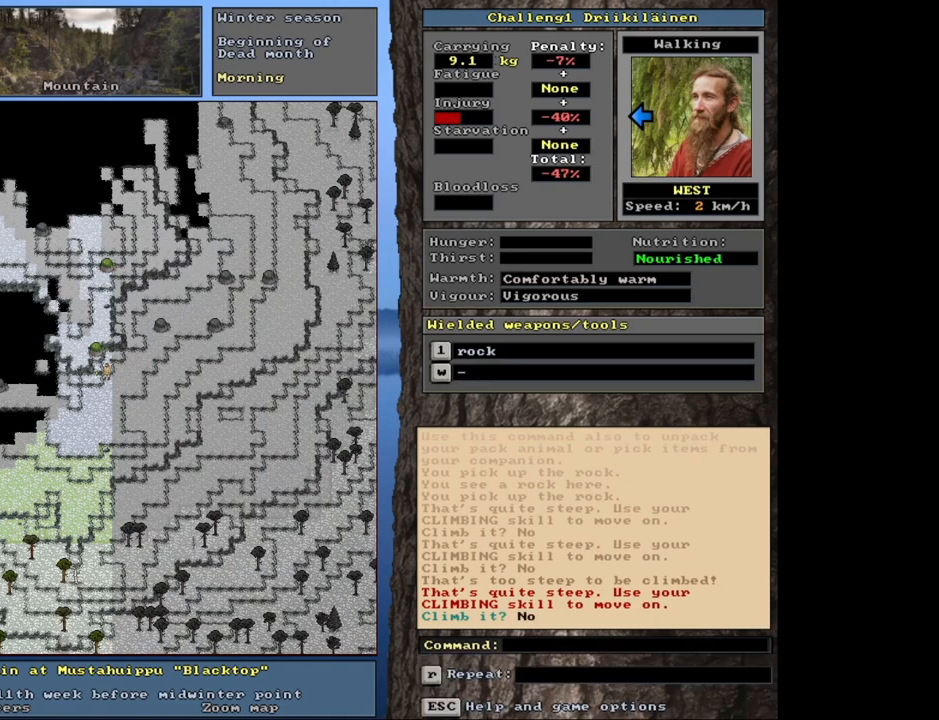
{"keys": ["ctrl"], "mouse": [], "events": [[17, "ctrl", "down"]]}
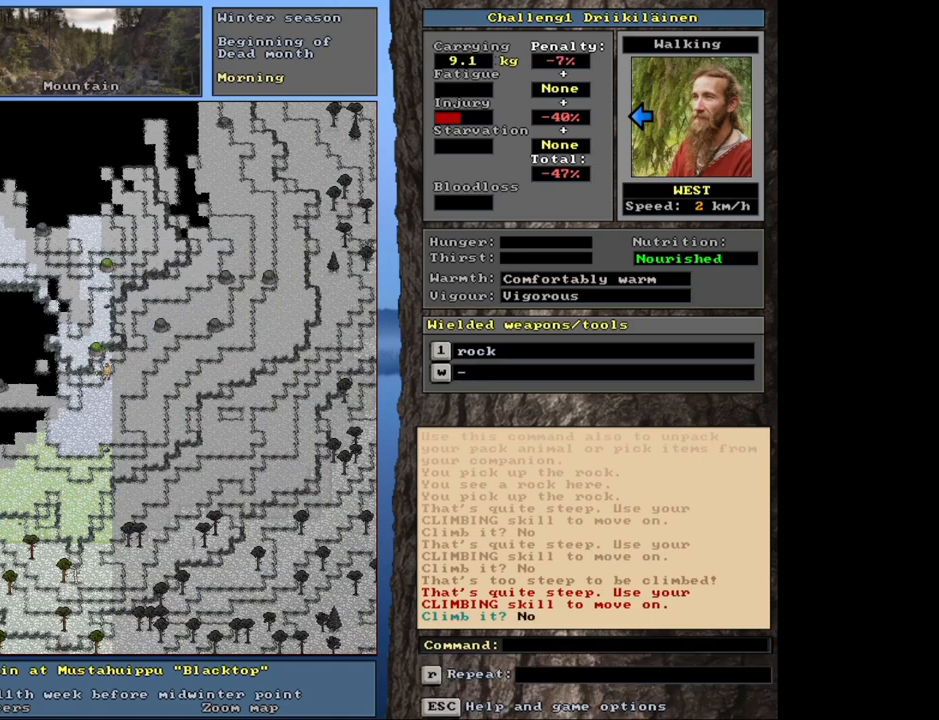
{"keys": ["ctrl"], "mouse": [], "events": [[100, "num8", "down"], [183, "num8", "up"]]}
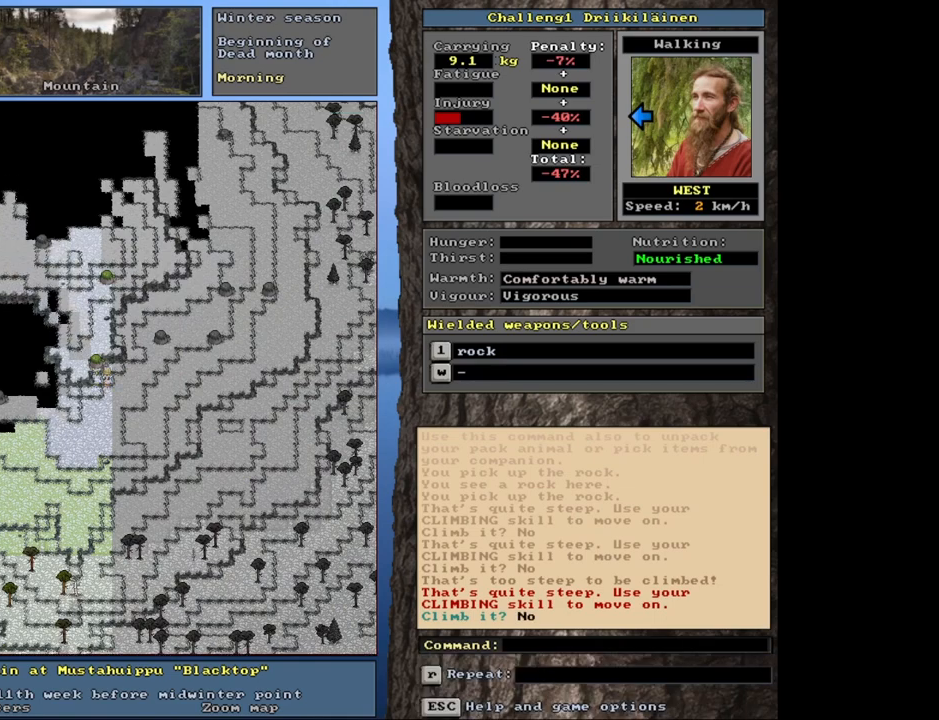
{"keys": ["ctrl"], "mouse": [], "events": [[50, "num4", "down"], [167, "num4", "up"]]}
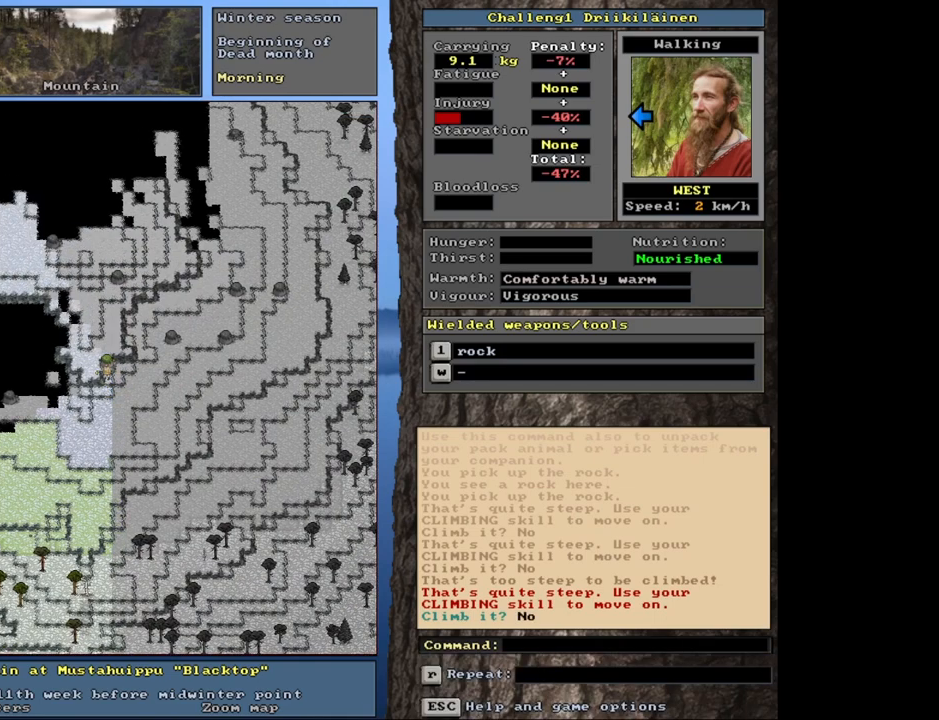
{"keys": ["ctrl"], "mouse": [], "events": []}
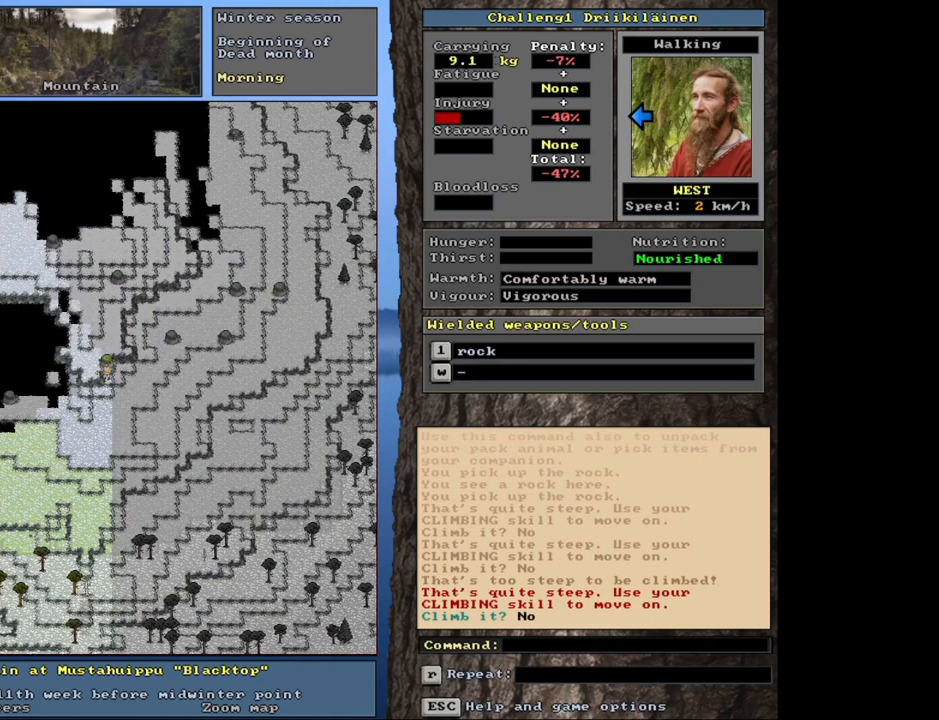
{"keys": ["ctrl"], "mouse": [], "events": []}
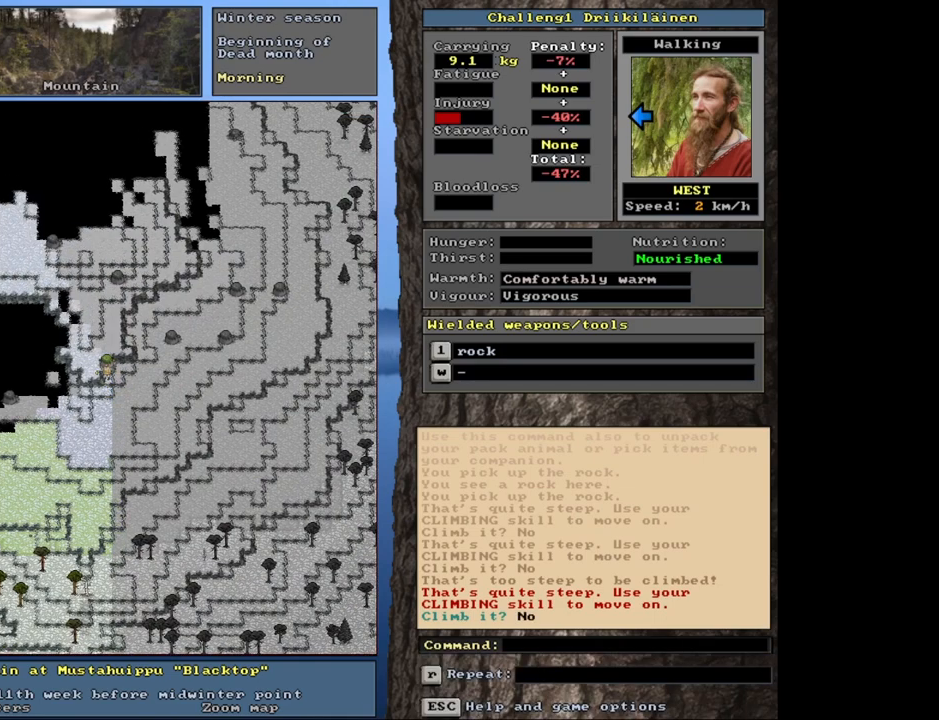
{"keys": ["ctrl", "num1"], "mouse": [], "events": [[167, "ctrl", "up"], [250, "ctrl", "down"], [350, "num2", "down"], [417, "num1", "down"], [467, "num2", "up"]]}
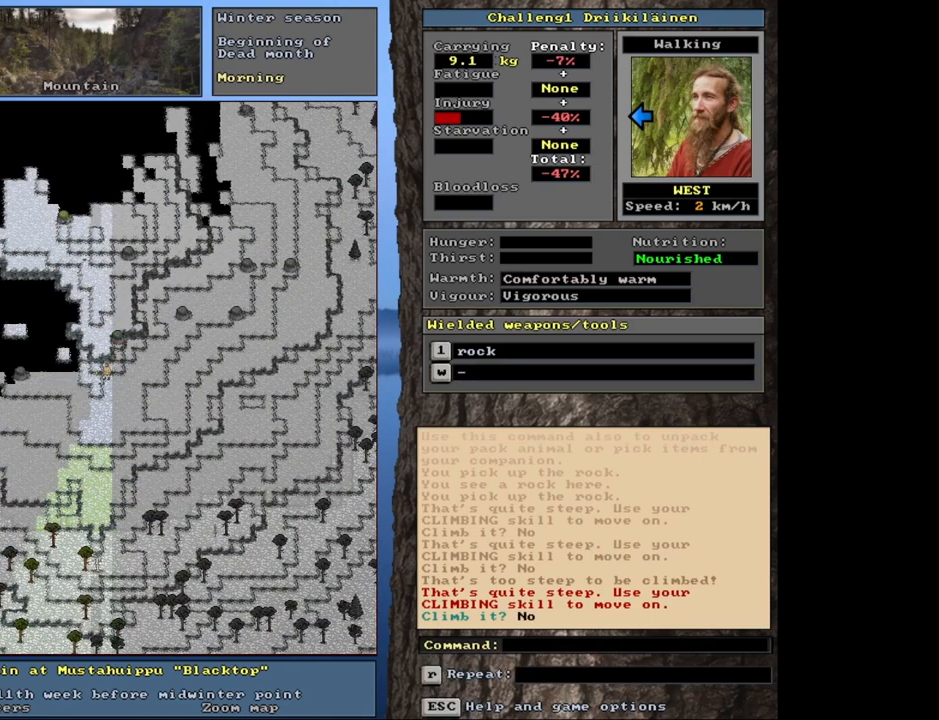
{"keys": ["ctrl"], "mouse": [], "events": [[50, "num1", "up"], [200, "num4", "down"], [300, "num4", "up"]]}
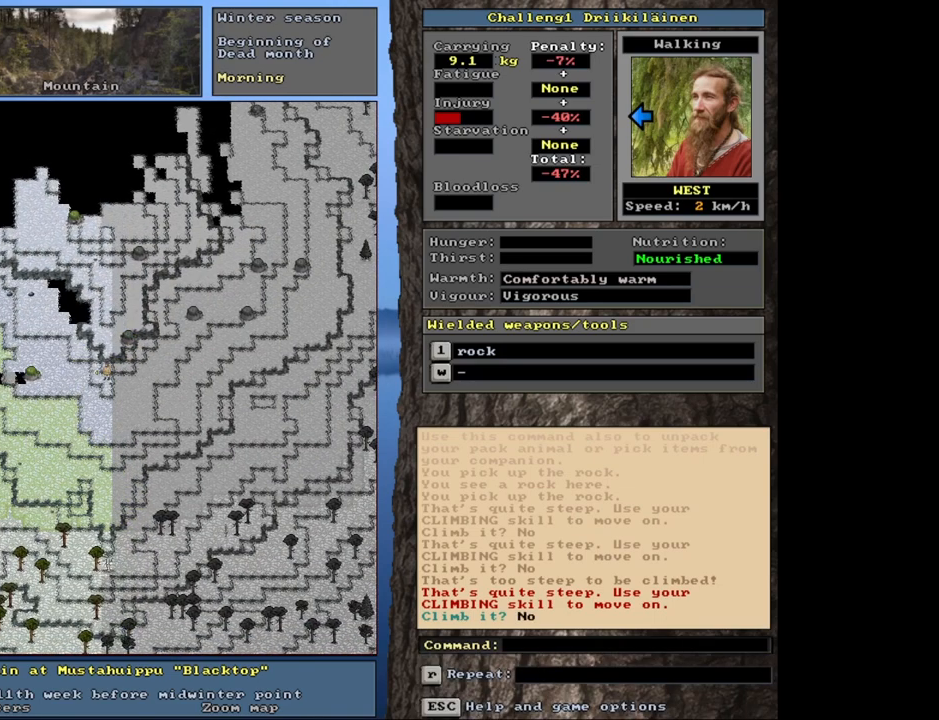
{"keys": ["ctrl", "num7"], "mouse": [], "events": [[33, "num7", "down"], [167, "num7", "up"], [483, "num7", "down"]]}
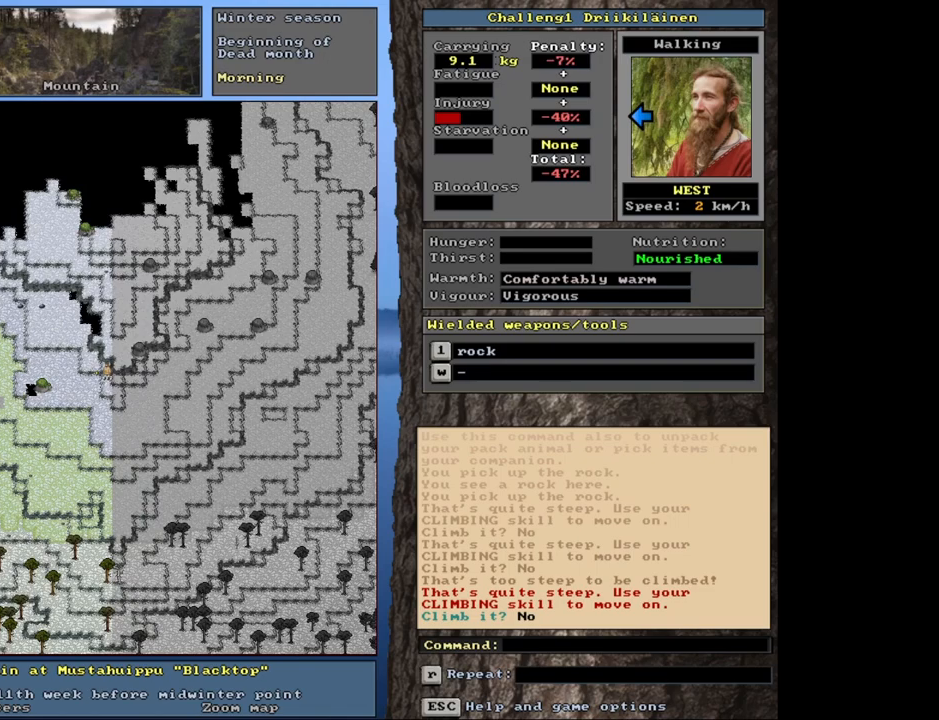
{"keys": ["ctrl"], "mouse": [], "events": [[50, "num7", "up"], [183, "num7", "down"], [267, "num7", "up"]]}
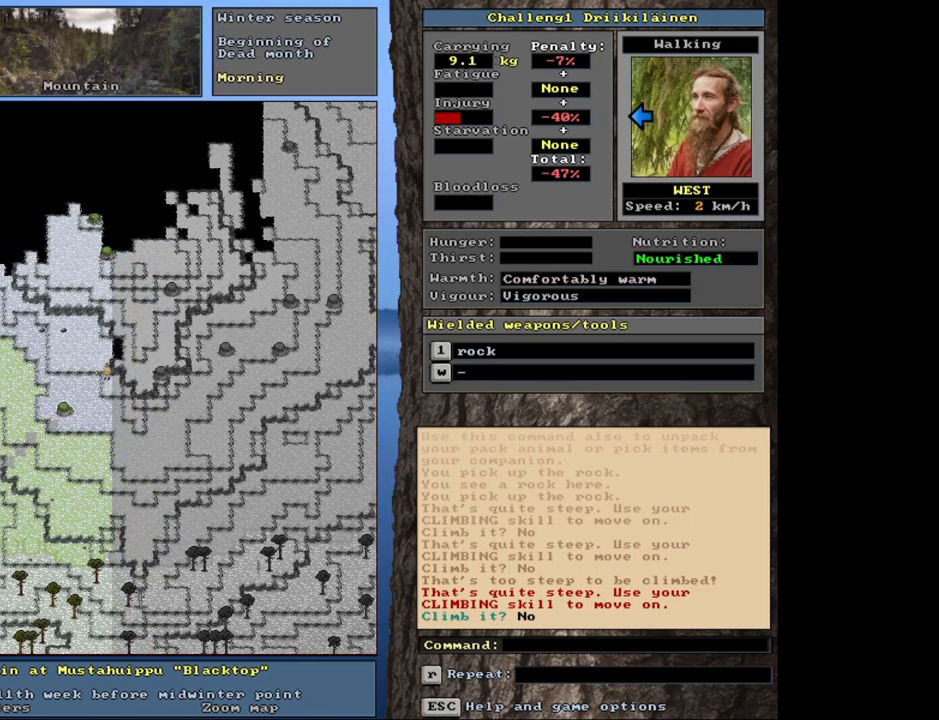
{"keys": ["ctrl"], "mouse": [], "events": []}
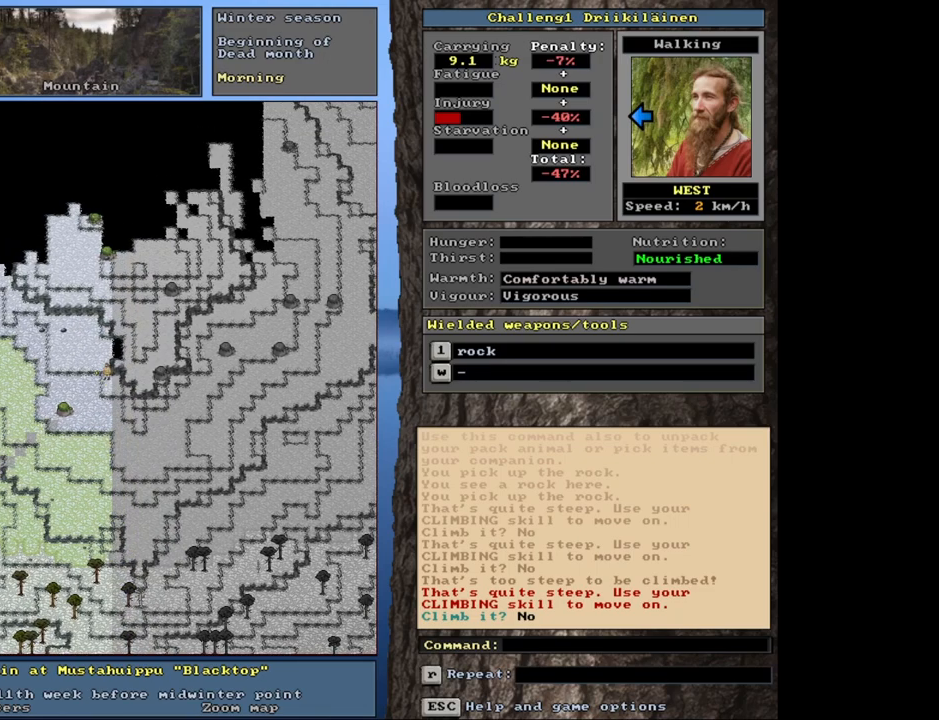
{"keys": ["ctrl", "num7"], "mouse": [], "events": [[250, "num7", "down"], [317, "num7", "up"], [483, "num7", "down"]]}
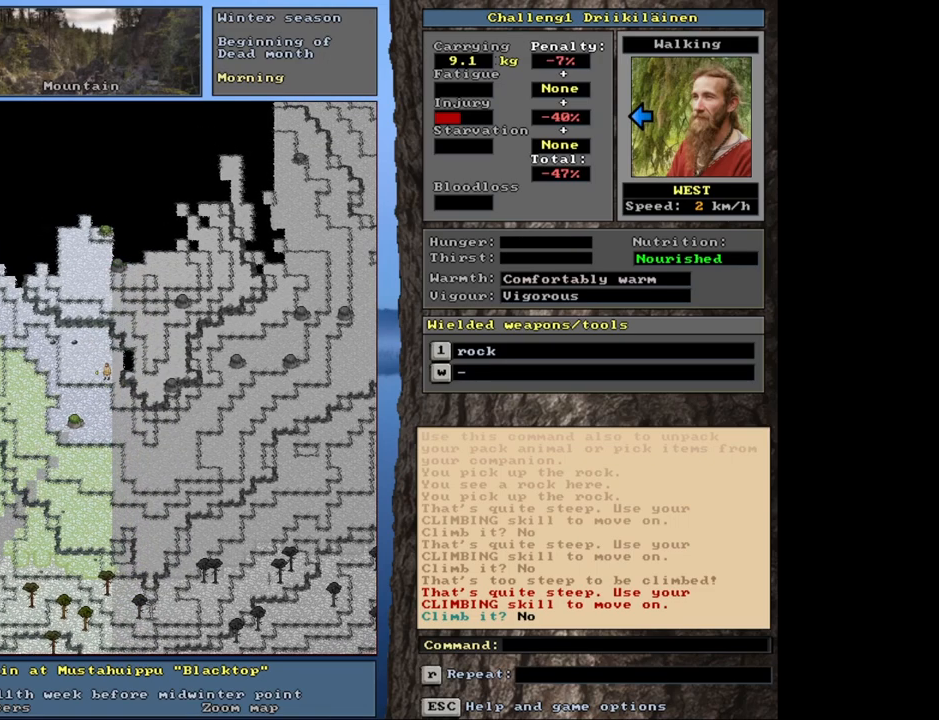
{"keys": ["ctrl", "num7"], "mouse": [], "events": [[117, "num7", "up"], [500, "num7", "down"]]}
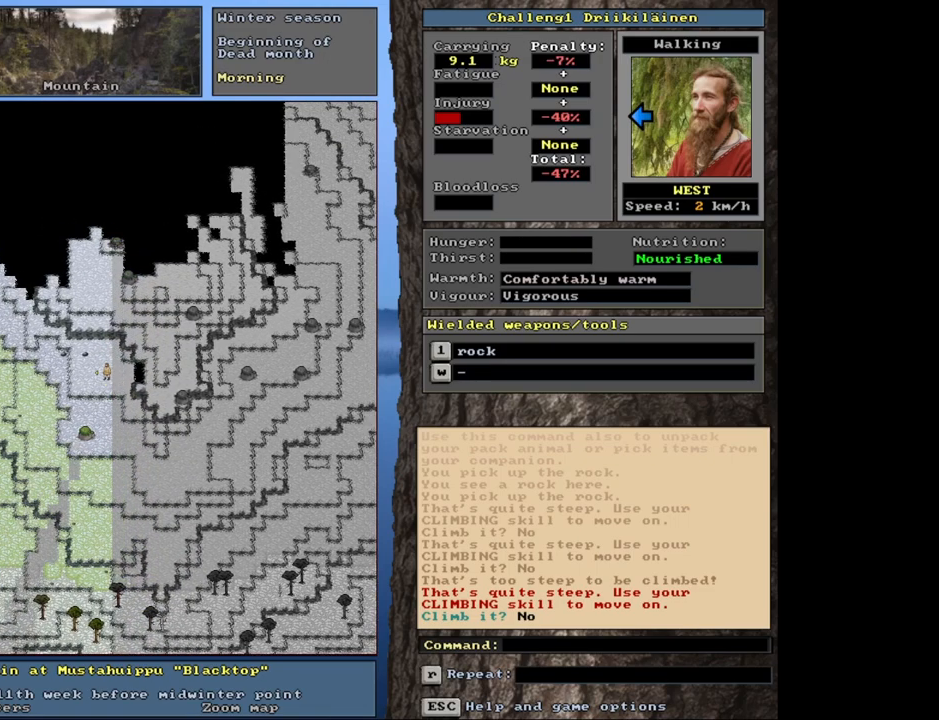
{"keys": ["ctrl"], "mouse": [], "events": [[83, "num7", "up"], [200, "num7", "down"], [300, "num7", "up"]]}
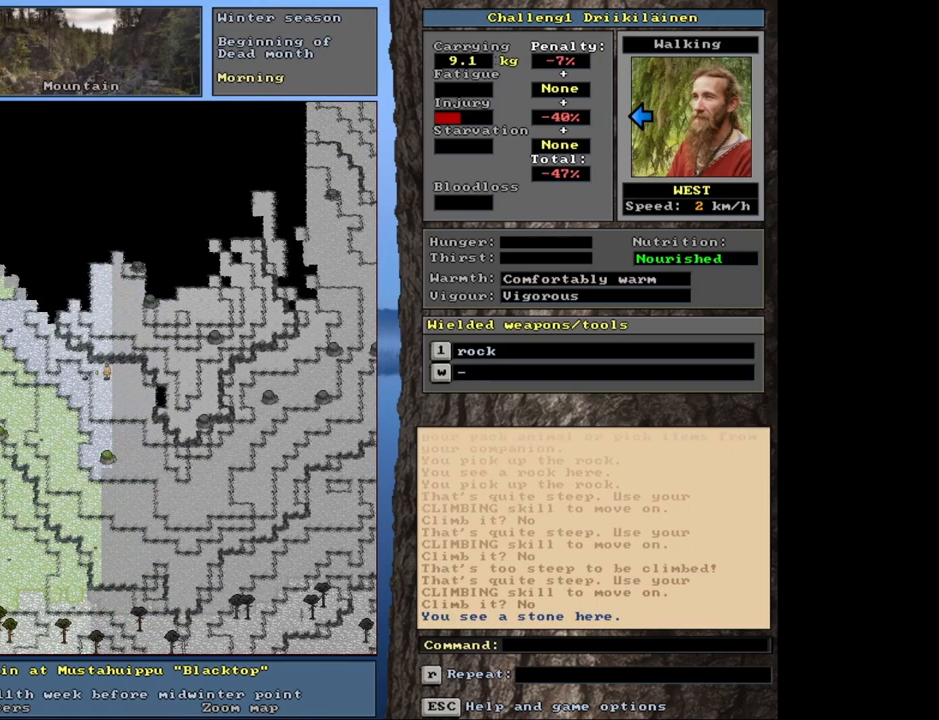
{"keys": ["ctrl"], "mouse": [], "events": [[133, "num4", "down"], [283, "num4", "up"]]}
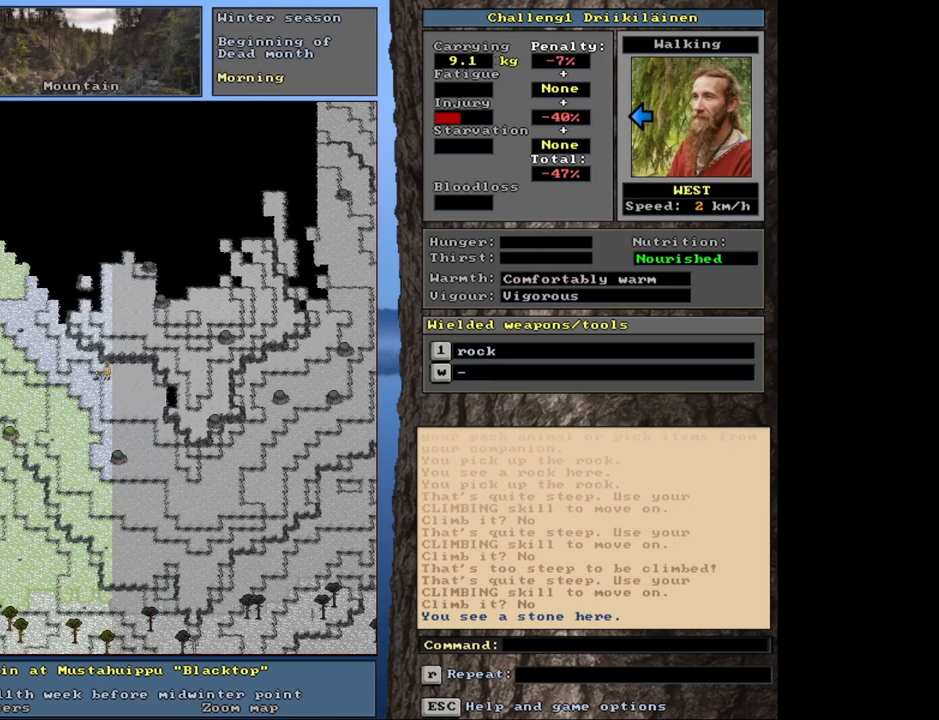
{"keys": ["ctrl"], "mouse": [], "events": [[283, "num4", "down"], [417, "num4", "up"]]}
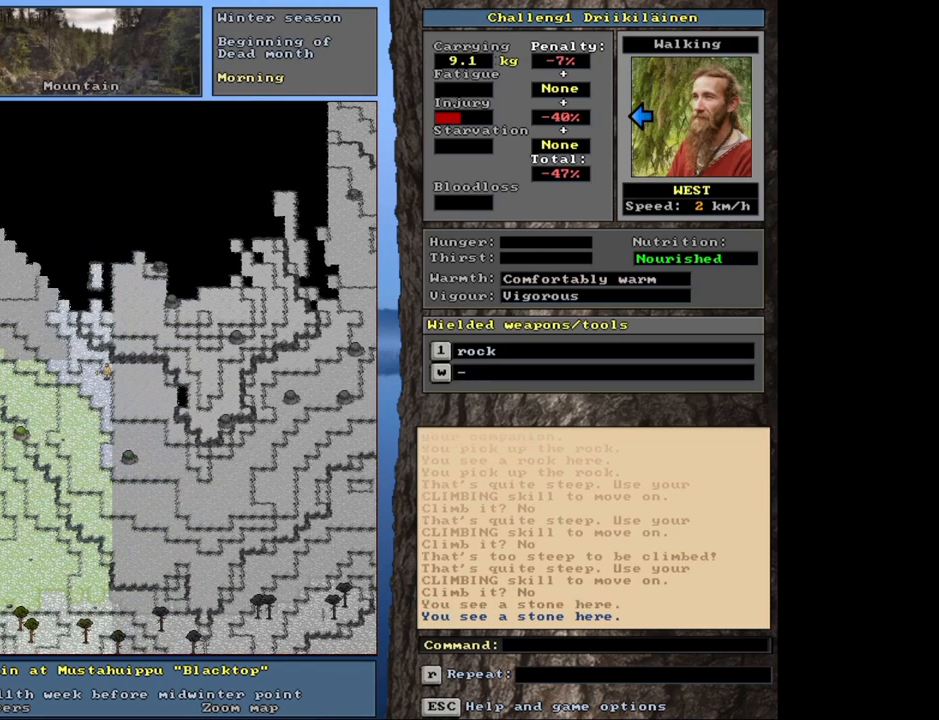
{"keys": ["ctrl"], "mouse": [], "events": []}
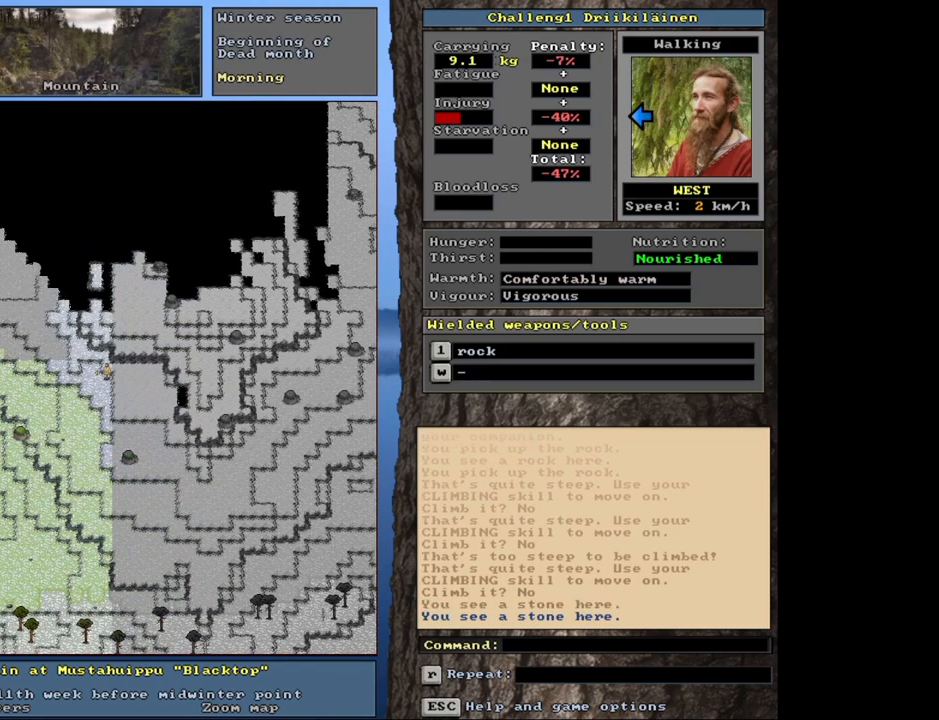
{"keys": ["ctrl"], "mouse": [], "events": [[350, "num7", "down"], [450, "num7", "up"]]}
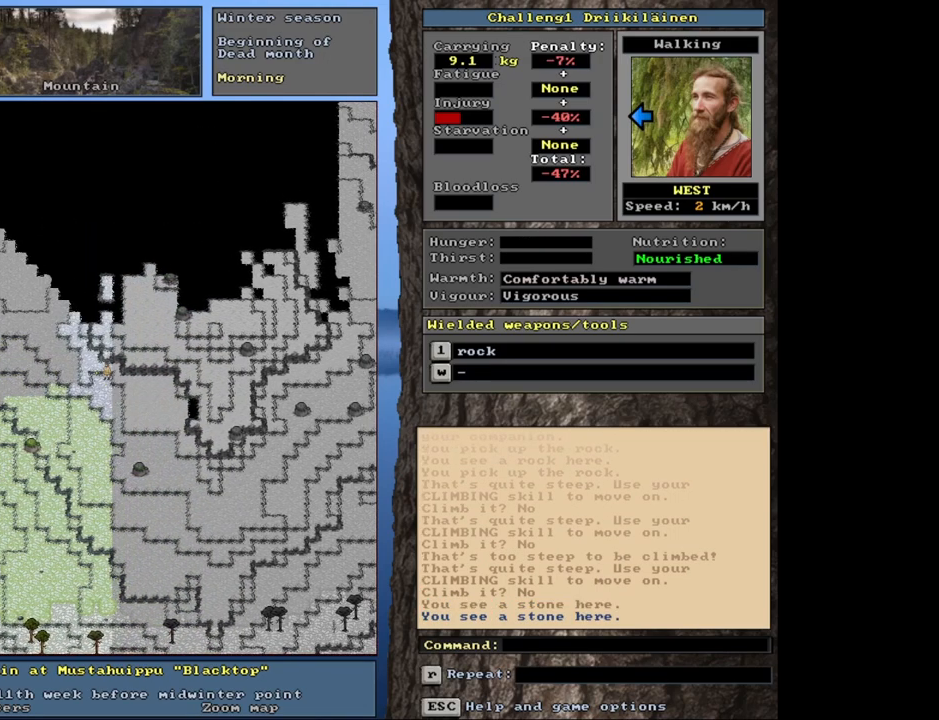
{"keys": ["ctrl"], "mouse": [], "events": []}
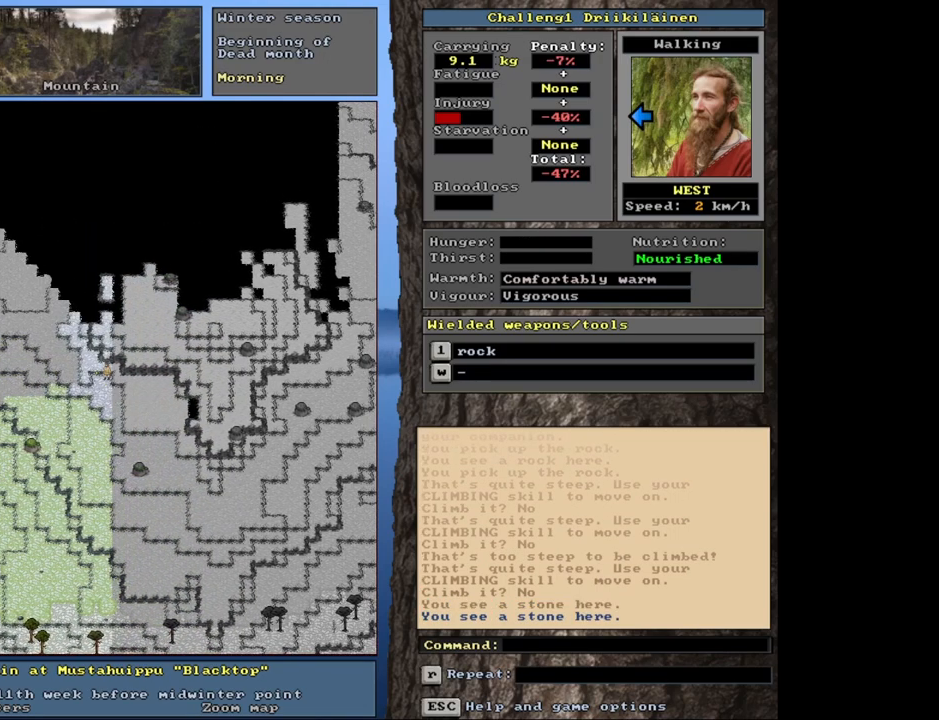
{"keys": ["ctrl"], "mouse": [], "events": []}
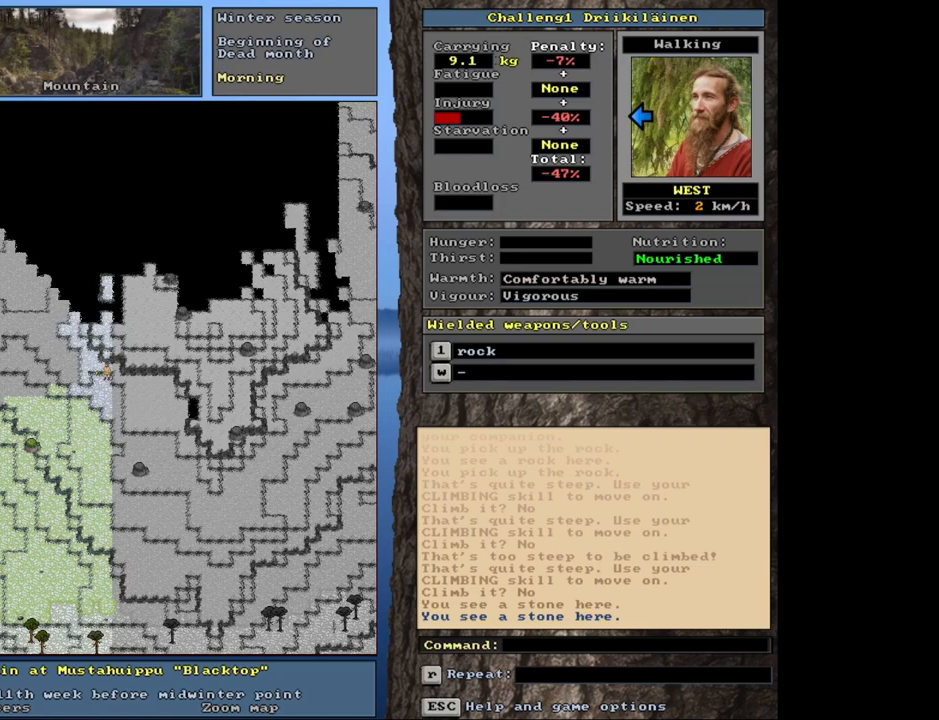
{"keys": ["ctrl"], "mouse": [], "events": [[183, "num7", "down"], [267, "num7", "up"], [400, "num7", "down"], [500, "num7", "up"]]}
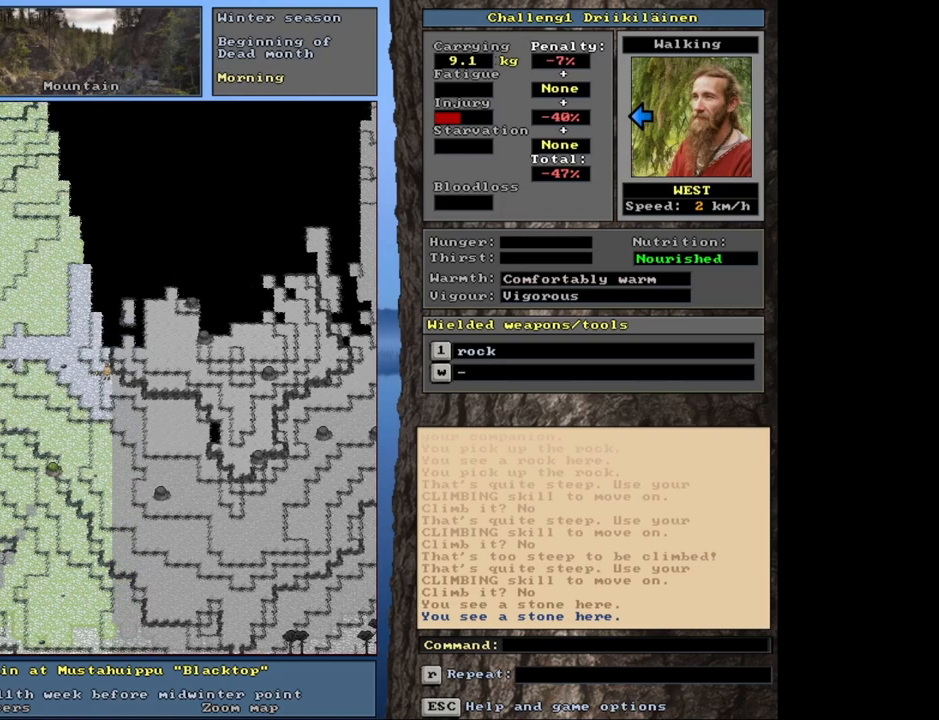
{"keys": ["ctrl"], "mouse": [], "events": [[333, "num7", "down"], [400, "num7", "up"]]}
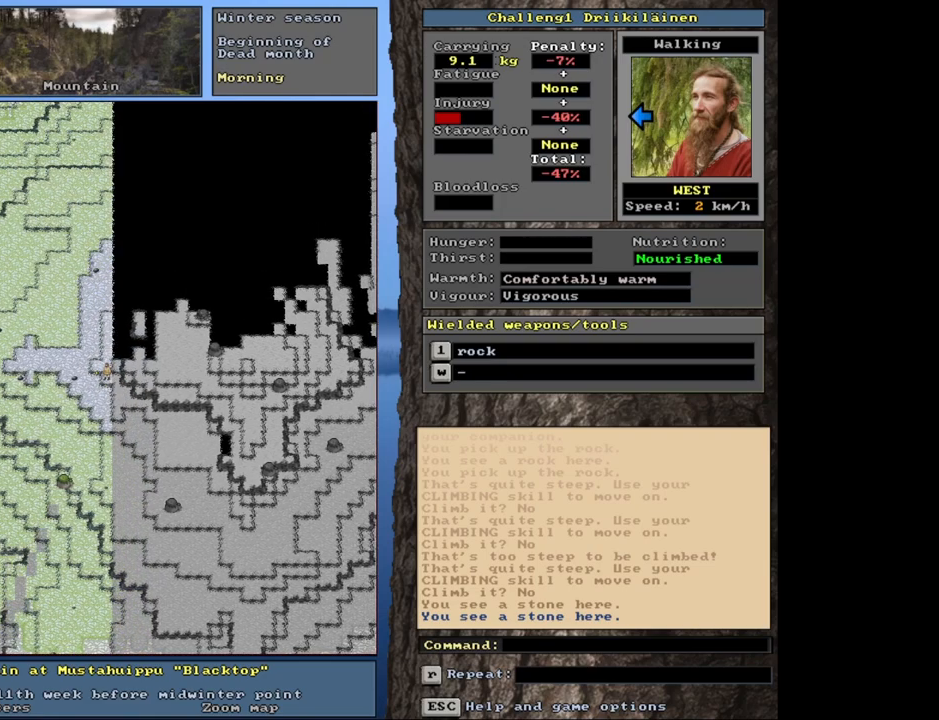
{"keys": ["ctrl"], "mouse": [], "events": [[33, "num7", "down"], [117, "num7", "up"]]}
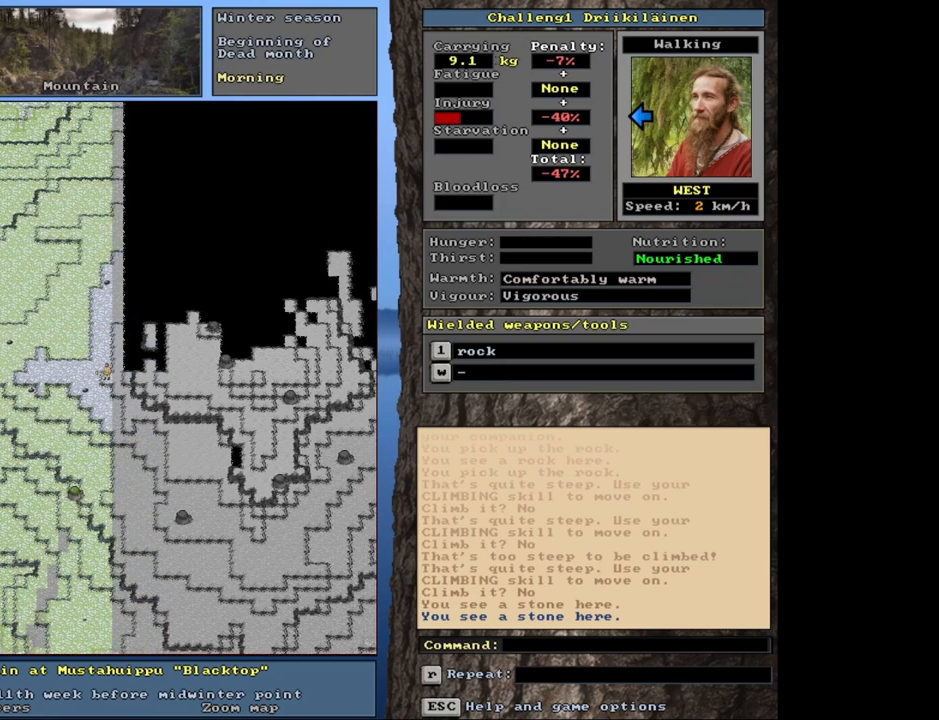
{"keys": ["ctrl"], "mouse": [], "events": [[17, "ctrl", "up"], [50, "num3", "down"], [150, "num3", "up"], [450, "ctrl", "down"]]}
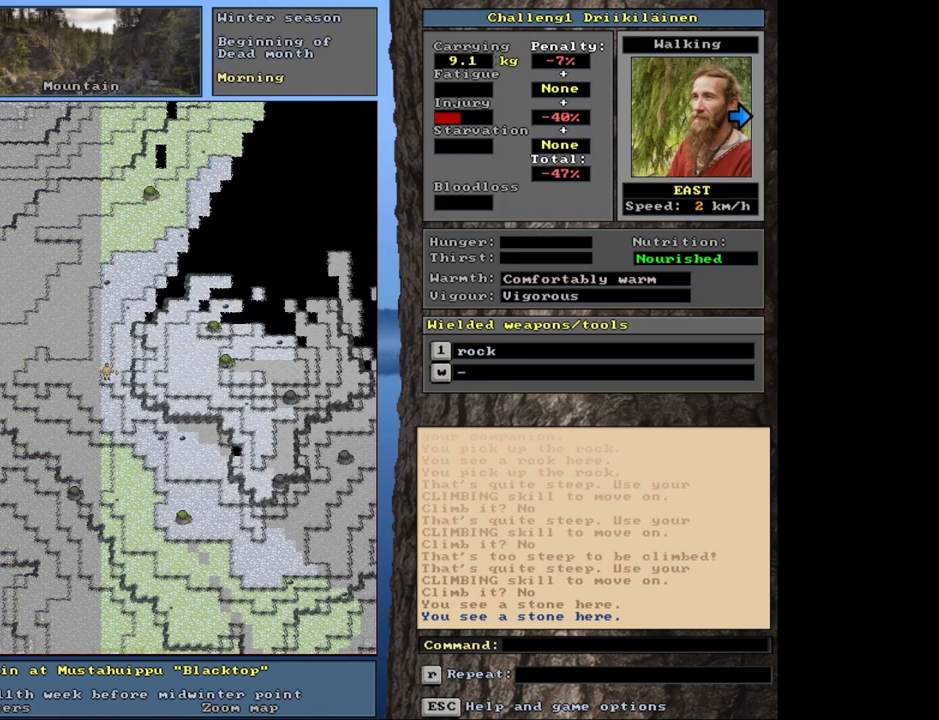
{"keys": ["ctrl"], "mouse": [], "events": [[100, "num9", "down"], [200, "num9", "up"], [350, "num9", "down"], [433, "num9", "up"]]}
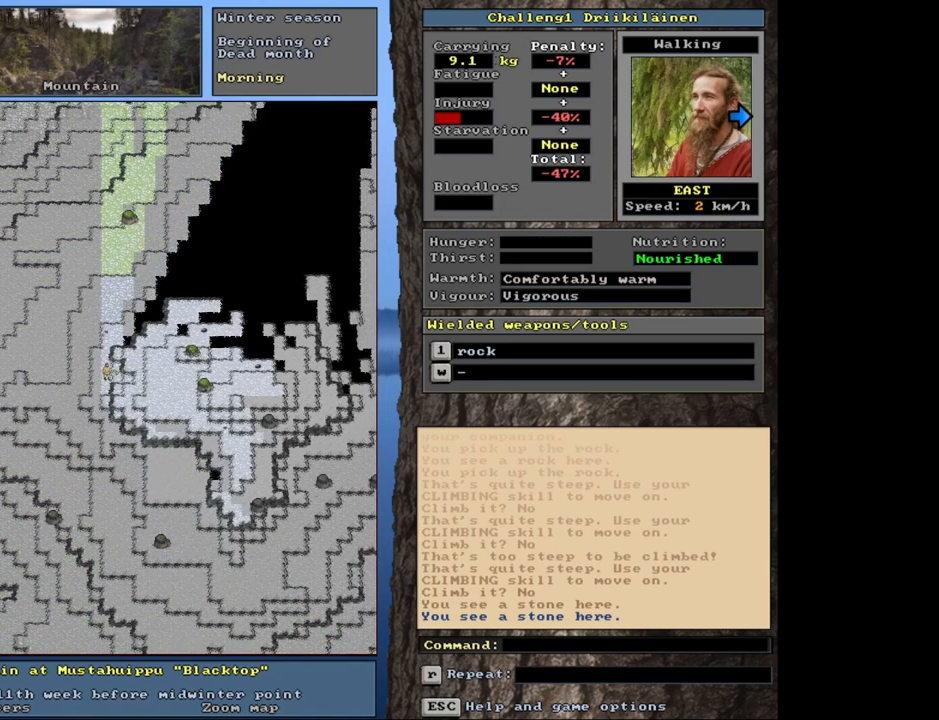
{"keys": ["ctrl"], "mouse": [], "events": [[67, "num9", "down"], [83, "num9", "up"]]}